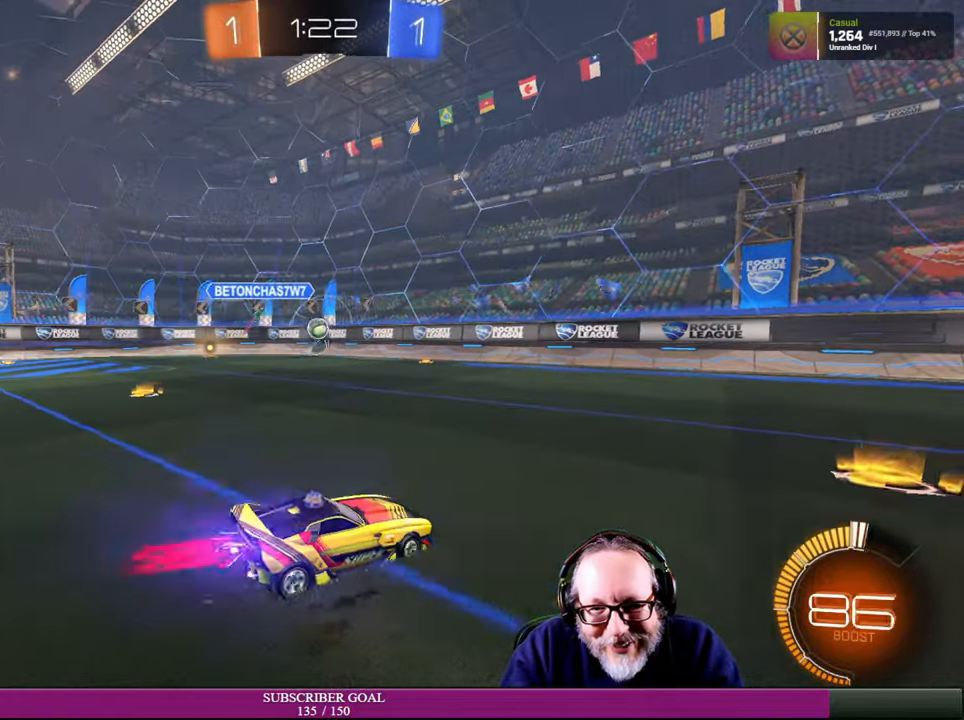
Gameplay with a controller (PlayStation layout); each line is a JSON object with the inputs held at the frame after it (dt_ms = milliseconds from this image to that frame). "events" lists button and stick changes between this image and that frame as [ms after this image, input, new state], when the widget could be followed in between. Not read: R3 TOUCHPAD.
{"dt_ms": 500, "buttons": ["R1", "R2"], "left_stick": "left", "right_stick": "center", "events": [[117, "R1", "up"], [234, "left_stick", "center"], [284, "left_stick", "up-left"], [300, "R1", "down"], [400, "left_stick", "left"]]}
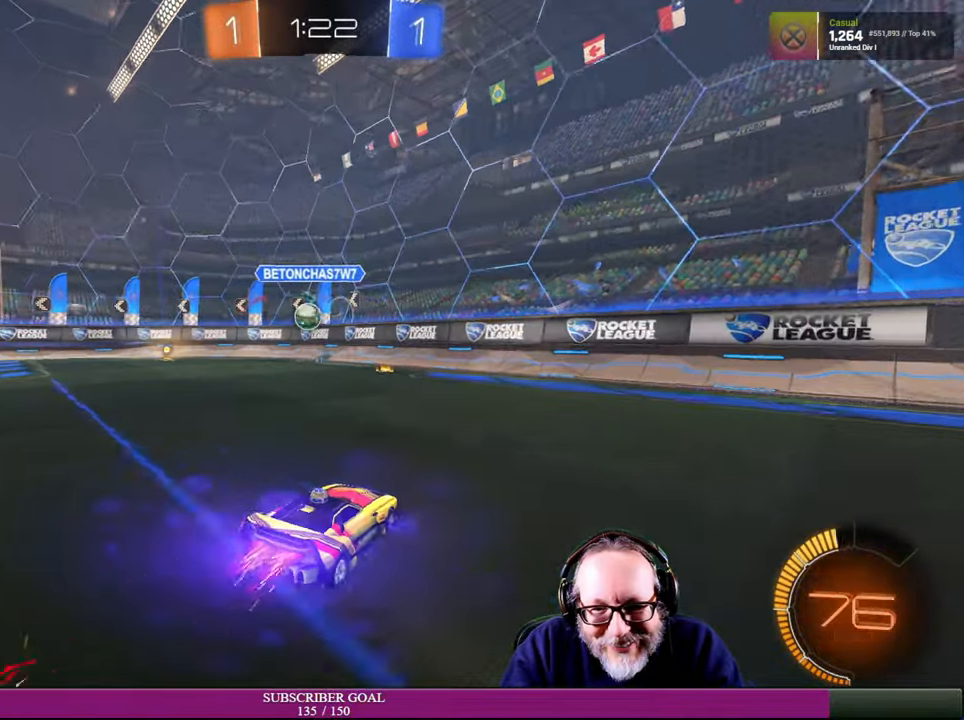
{"dt_ms": 500, "buttons": ["R1", "R2"], "left_stick": "center", "right_stick": "center", "events": [[34, "R1", "up"], [184, "R1", "down"], [200, "left_stick", "center"]]}
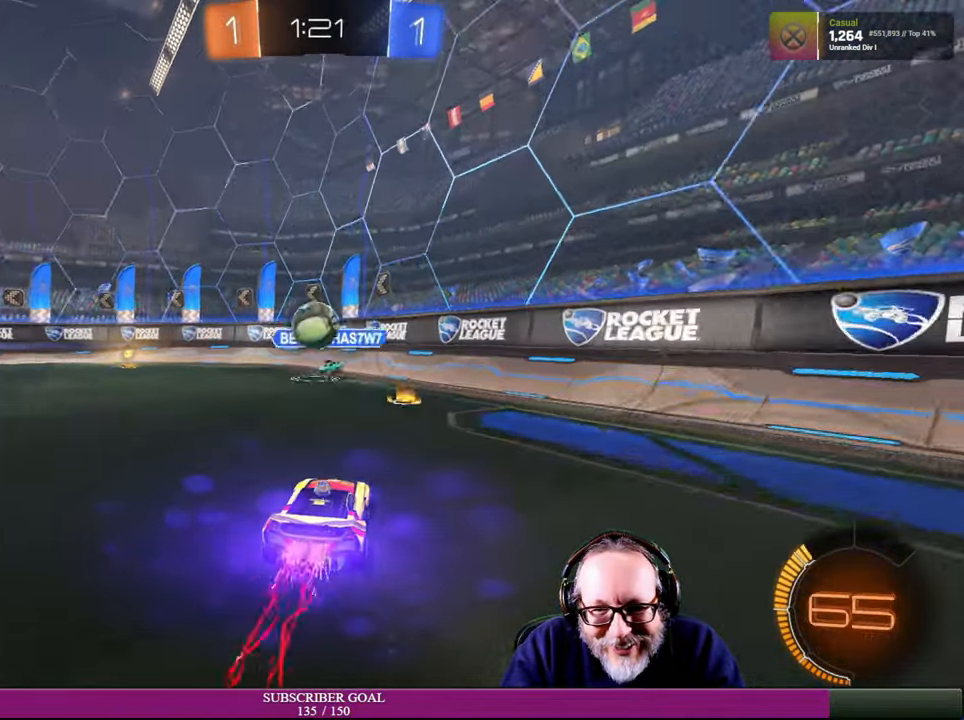
{"dt_ms": 500, "buttons": ["R2"], "left_stick": "down", "right_stick": "center", "events": [[50, "left_stick", "left"], [200, "CROSS", "down"], [200, "left_stick", "down-right"], [317, "left_stick", "left"], [384, "CROSS", "up"], [400, "R1", "up"], [467, "left_stick", "down"]]}
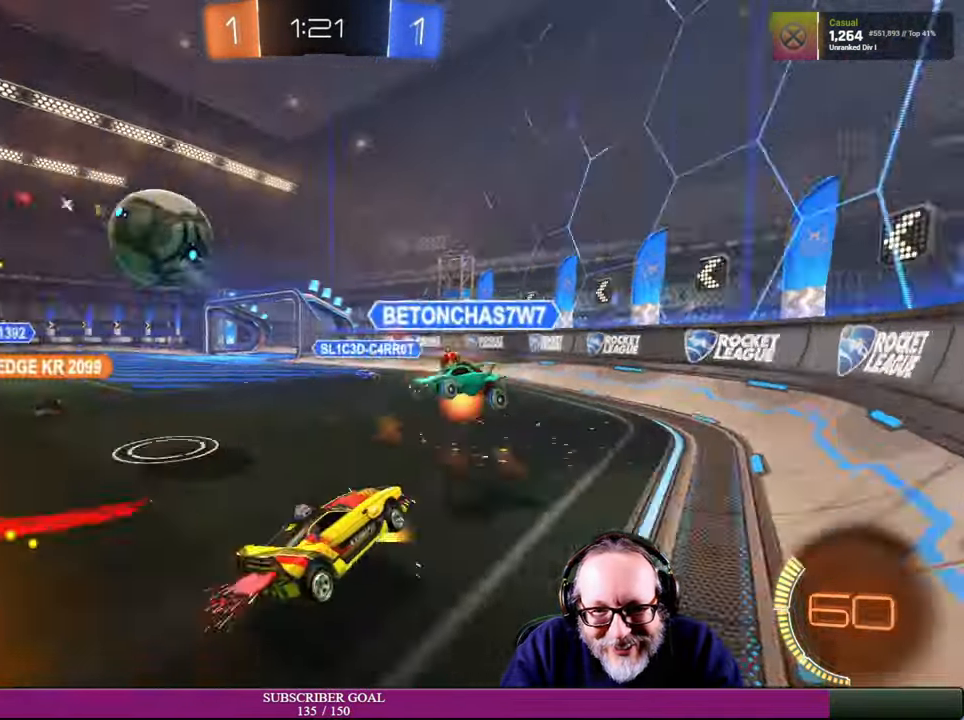
{"dt_ms": 500, "buttons": ["R2"], "left_stick": "left", "right_stick": "center", "events": [[67, "left_stick", "center"], [467, "left_stick", "left"]]}
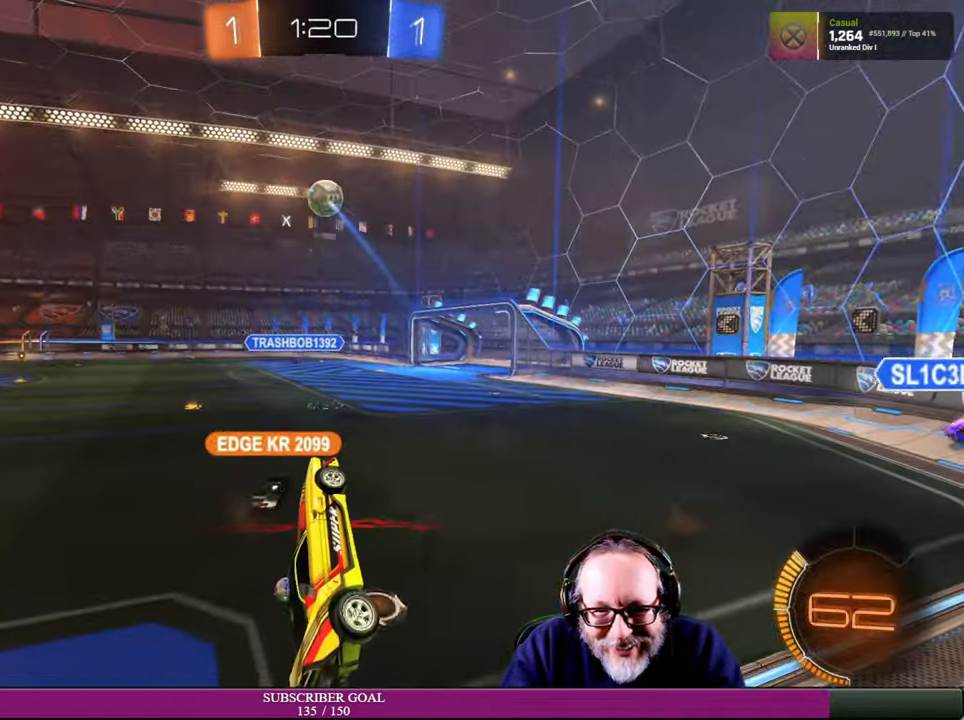
{"dt_ms": 500, "buttons": ["L1"], "left_stick": "right", "right_stick": "center", "events": [[134, "left_stick", "down-left"], [234, "L1", "down"], [284, "left_stick", "down-right"], [350, "R2", "up"], [384, "left_stick", "right"]]}
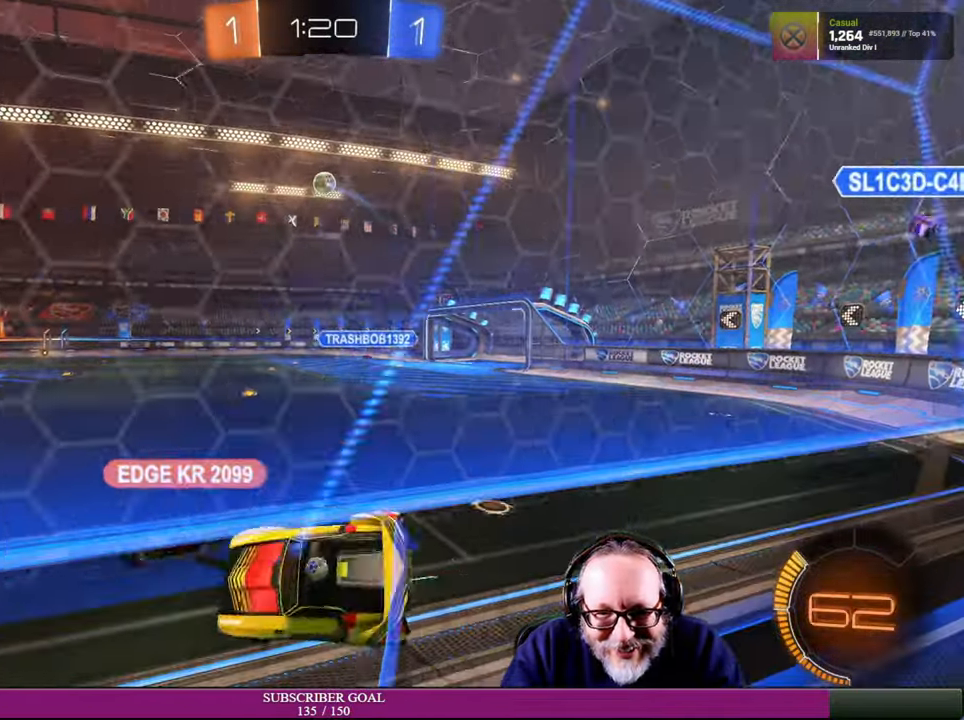
{"dt_ms": 500, "buttons": ["R2"], "left_stick": "right", "right_stick": "center", "events": [[134, "L1", "up"], [284, "R2", "down"]]}
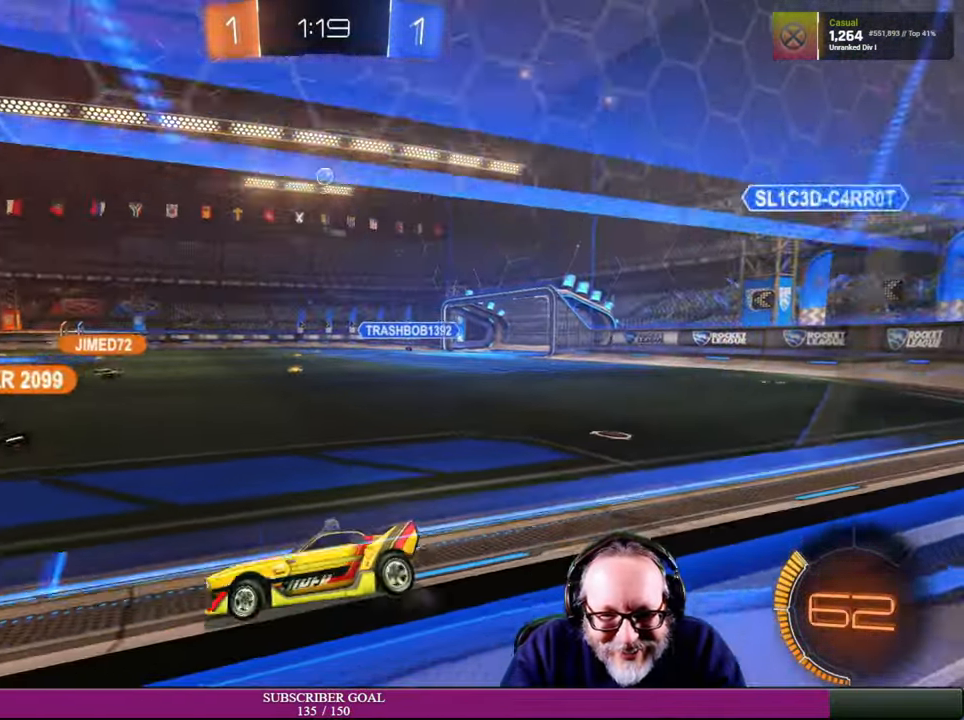
{"dt_ms": 500, "buttons": ["R2"], "left_stick": "right", "right_stick": "center", "events": [[134, "left_stick", "center"], [317, "left_stick", "down-right"], [400, "left_stick", "right"]]}
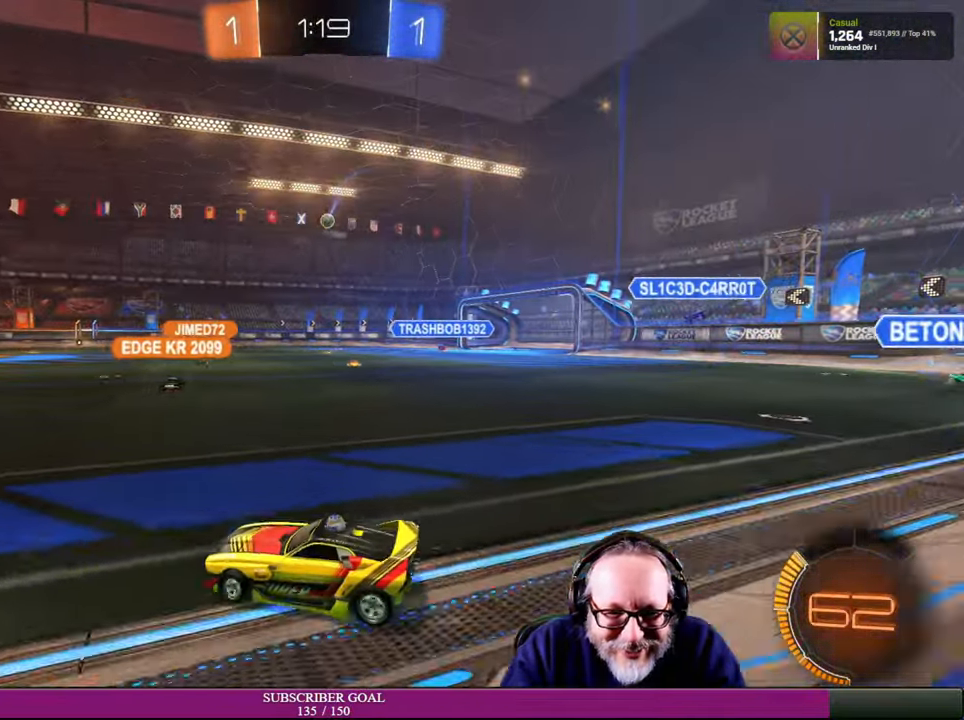
{"dt_ms": 500, "buttons": ["TRIANGLE", "R2"], "left_stick": "center", "right_stick": "center", "events": [[17, "left_stick", "center"], [84, "left_stick", "left"], [384, "left_stick", "center"], [467, "TRIANGLE", "down"]]}
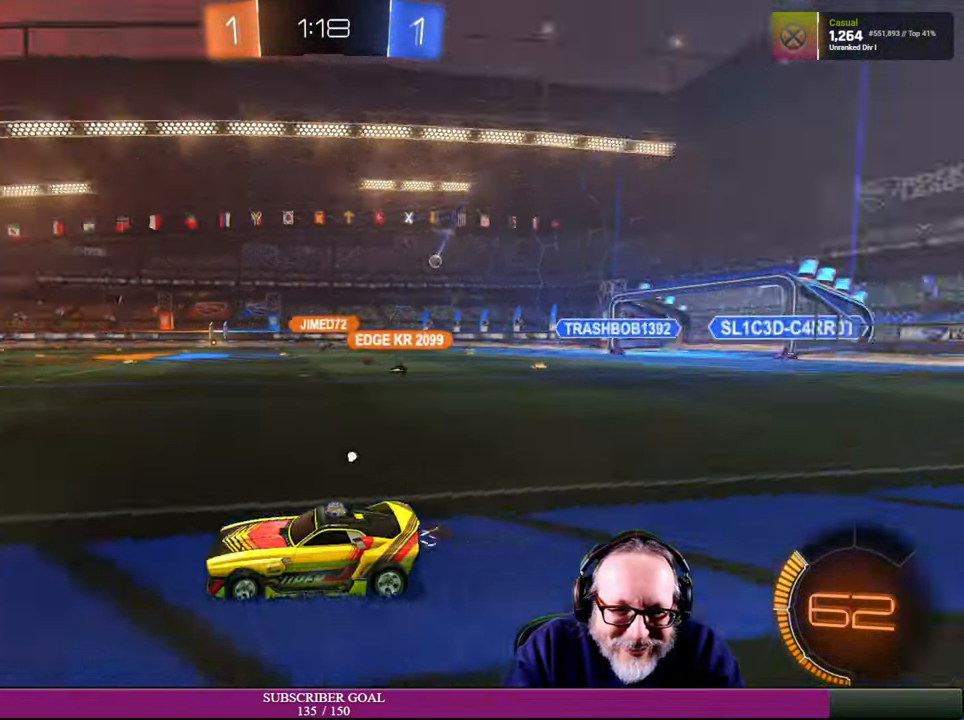
{"dt_ms": 500, "buttons": ["R2"], "left_stick": "center", "right_stick": "center", "events": [[67, "TRIANGLE", "up"], [367, "R2", "up"], [434, "R2", "down"]]}
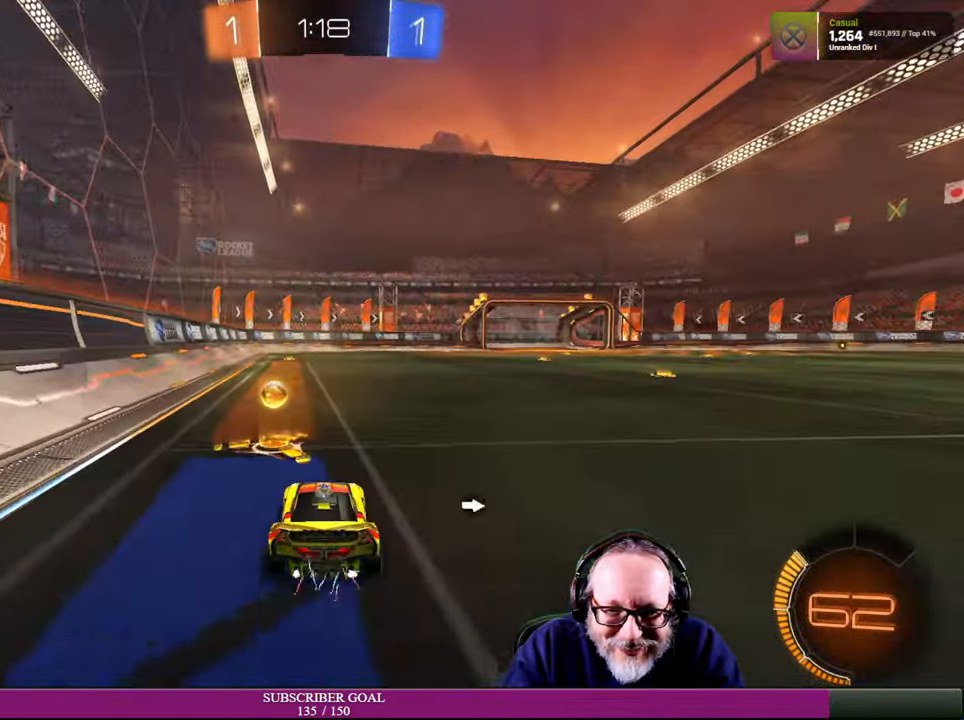
{"dt_ms": 500, "buttons": [], "left_stick": "right", "right_stick": "center", "events": [[67, "TRIANGLE", "down"], [117, "TRIANGLE", "up"], [200, "left_stick", "right"], [467, "R2", "up"]]}
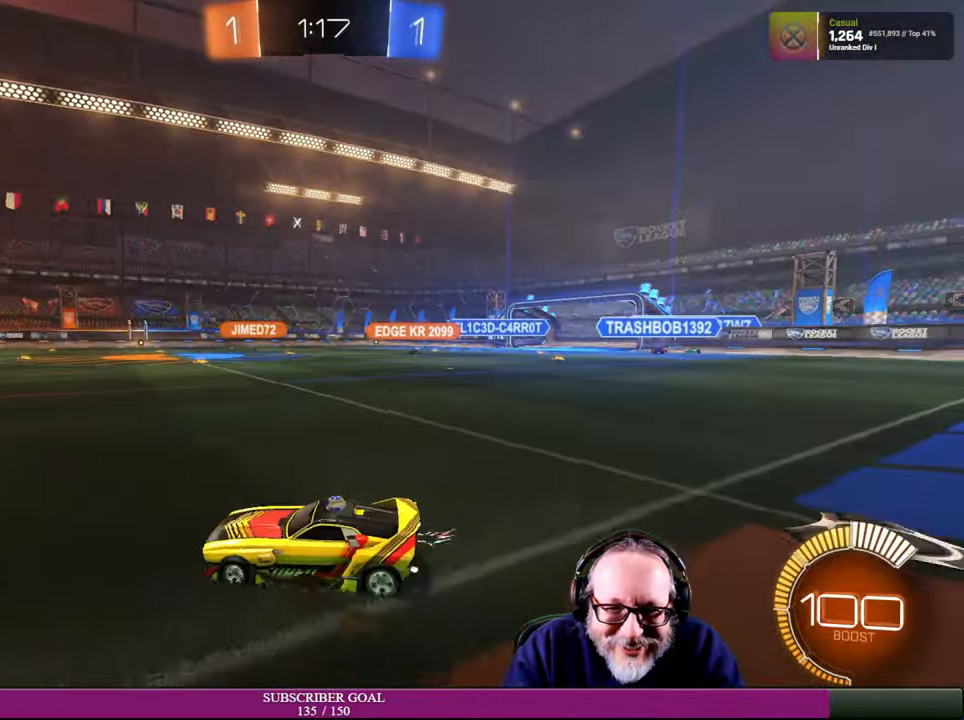
{"dt_ms": 500, "buttons": ["R2"], "left_stick": "center", "right_stick": "center", "events": [[117, "R2", "down"], [267, "left_stick", "up-right"], [466, "left_stick", "center"]]}
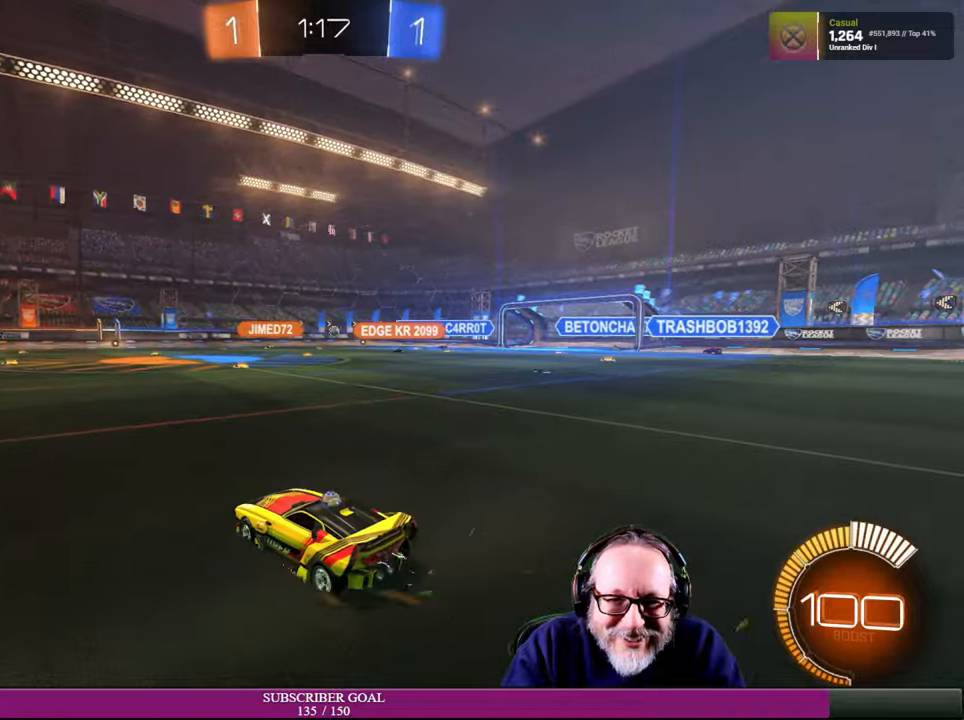
{"dt_ms": 500, "buttons": [], "left_stick": "center", "right_stick": "center", "events": [[66, "left_stick", "up-left"], [200, "left_stick", "center"], [300, "R2", "up"]]}
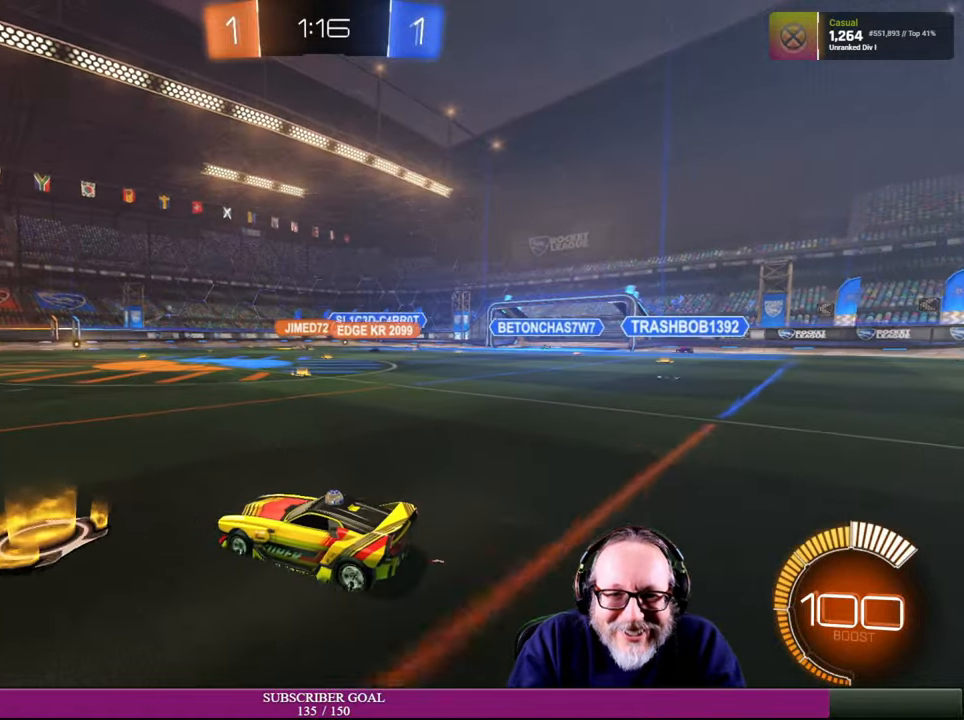
{"dt_ms": 500, "buttons": ["R2"], "left_stick": "right", "right_stick": "center", "events": [[100, "R2", "down"], [116, "left_stick", "right"]]}
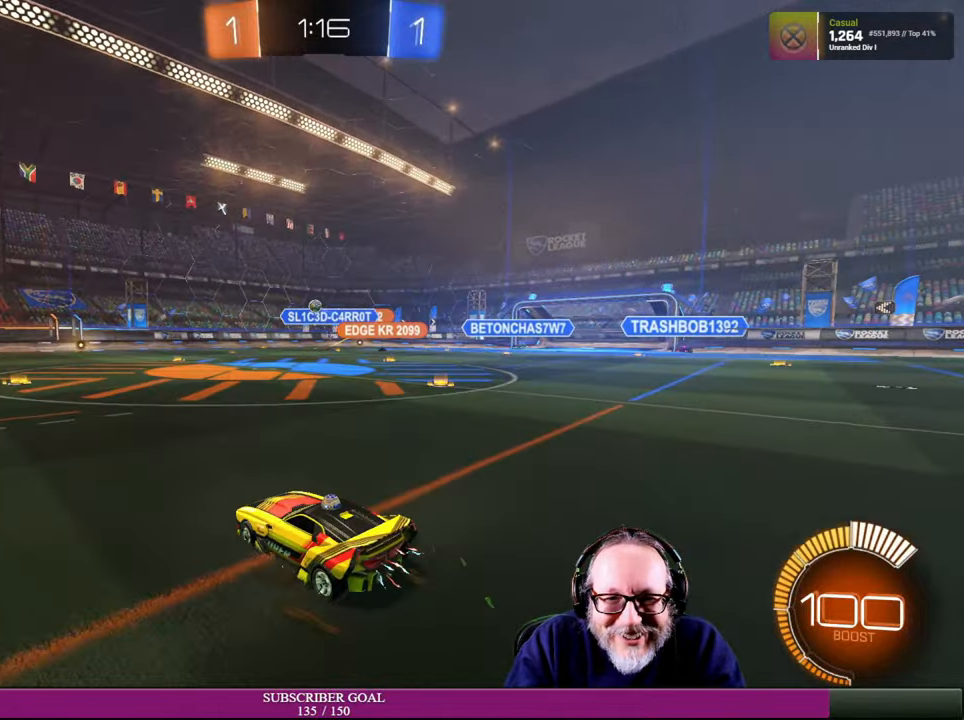
{"dt_ms": 500, "buttons": ["R2"], "left_stick": "center", "right_stick": "center", "events": [[150, "left_stick", "up-left"], [383, "left_stick", "center"]]}
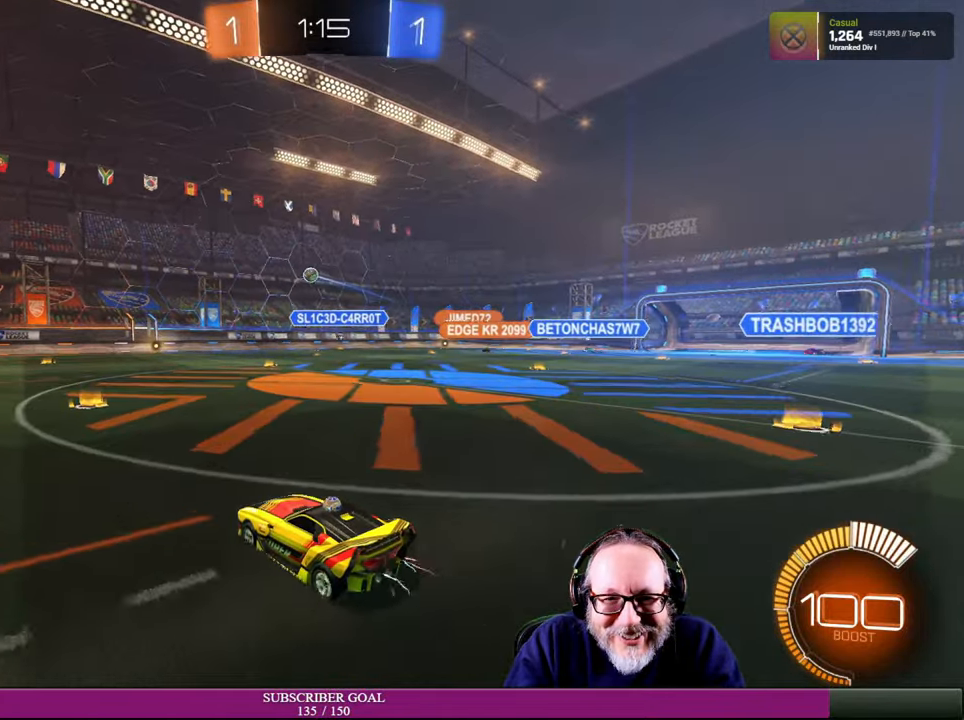
{"dt_ms": 500, "buttons": ["R2"], "left_stick": "center", "right_stick": "center", "events": [[100, "left_stick", "up-left"], [200, "R1", "down"], [200, "left_stick", "center"], [283, "left_stick", "up-left"], [300, "R1", "up"], [433, "left_stick", "center"]]}
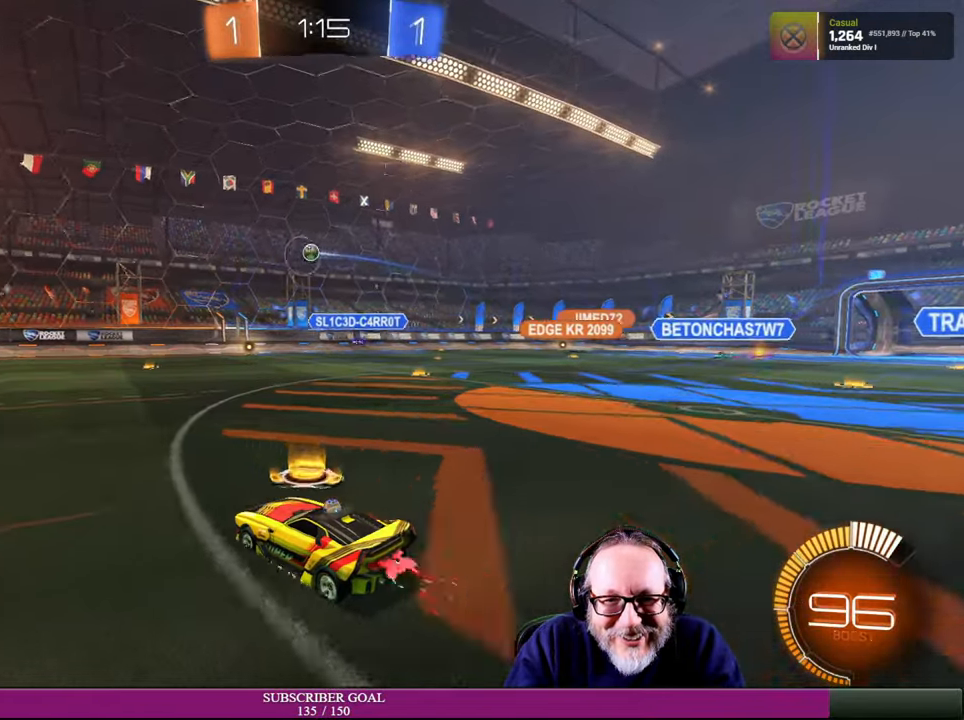
{"dt_ms": 500, "buttons": ["R1", "R2"], "left_stick": "center", "right_stick": "center", "events": [[200, "left_stick", "up-left"], [216, "R1", "down"], [383, "left_stick", "center"]]}
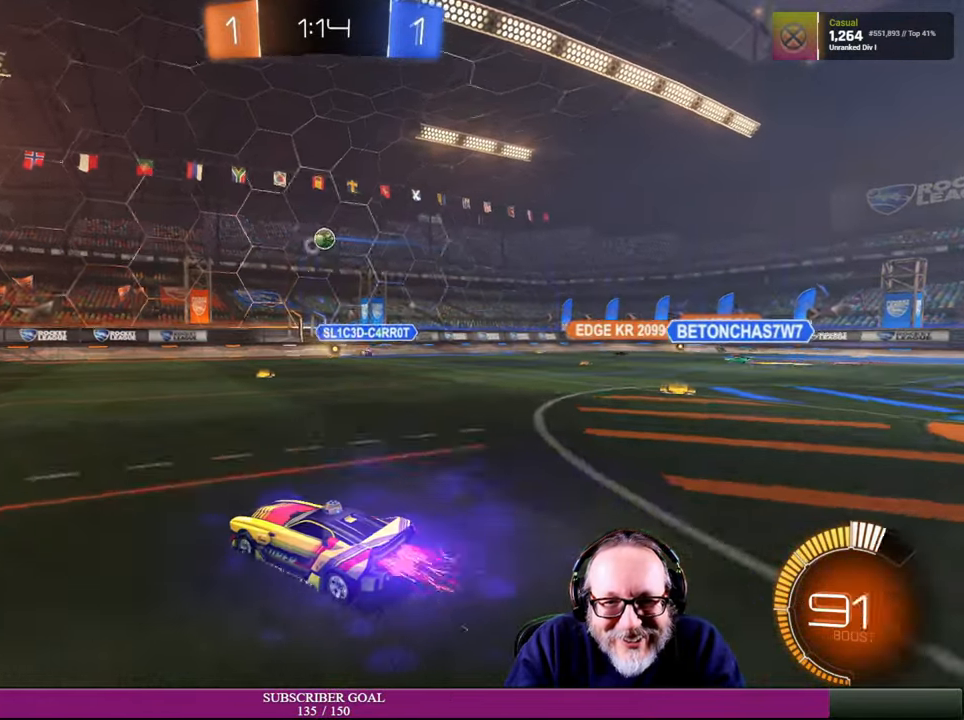
{"dt_ms": 500, "buttons": ["R1", "R2"], "left_stick": "center", "right_stick": "center", "events": [[33, "R1", "up"], [166, "R1", "down"], [166, "left_stick", "right"], [250, "left_stick", "down-right"], [500, "left_stick", "center"]]}
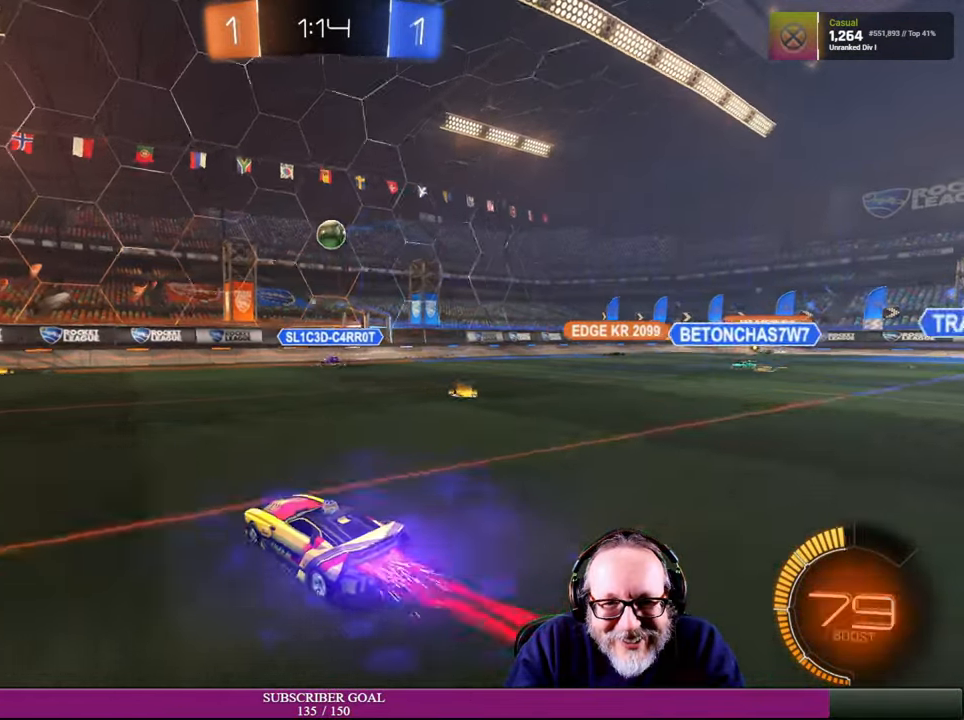
{"dt_ms": 500, "buttons": ["CROSS", "R1", "R2"], "left_stick": "down-right", "right_stick": "center", "events": [[83, "R1", "up"], [116, "R1", "down"], [166, "left_stick", "down-right"], [216, "R1", "up"], [300, "CROSS", "down"], [316, "R1", "down"]]}
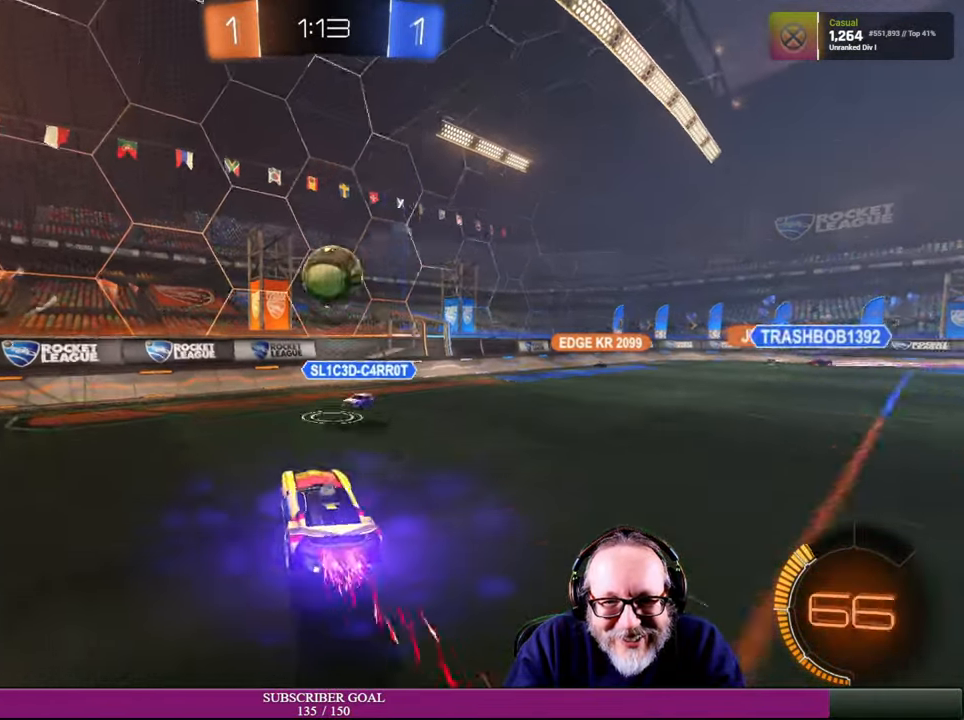
{"dt_ms": 500, "buttons": ["R2"], "left_stick": "up-right", "right_stick": "center", "events": [[100, "R1", "up"], [116, "CROSS", "up"], [116, "left_stick", "up"], [183, "CROSS", "down"], [183, "R1", "down"], [233, "R2", "up"], [266, "R1", "up"], [300, "R2", "down"], [316, "CROSS", "up"], [350, "left_stick", "up-right"]]}
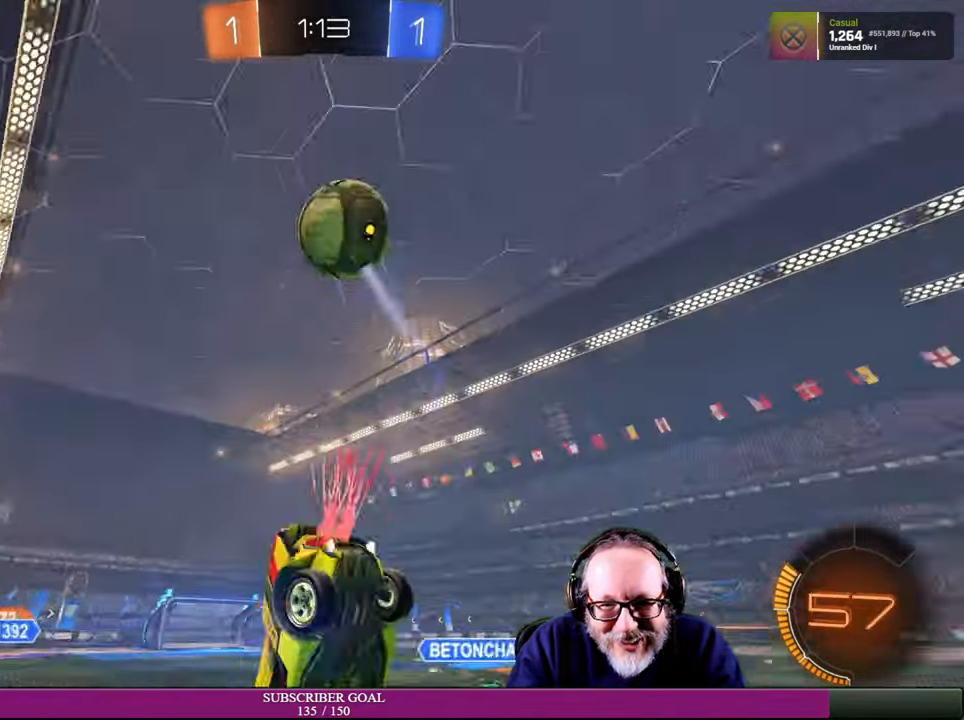
{"dt_ms": 500, "buttons": ["R2"], "left_stick": "right", "right_stick": "center", "events": [[300, "R2", "up"], [383, "left_stick", "right"], [433, "R2", "down"]]}
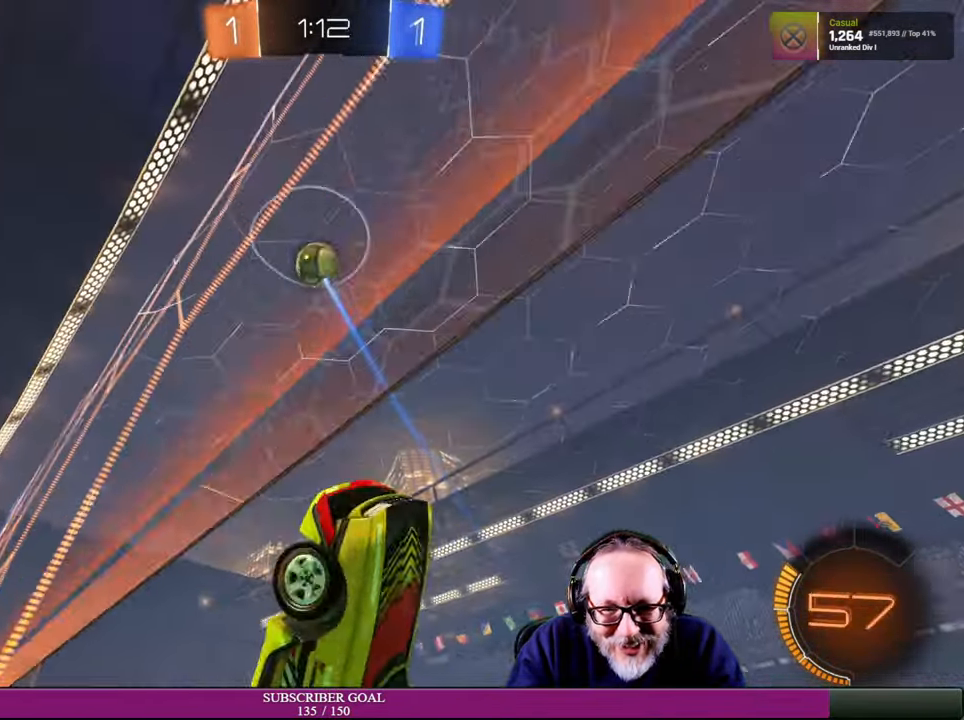
{"dt_ms": 500, "buttons": ["R2"], "left_stick": "right", "right_stick": "center", "events": []}
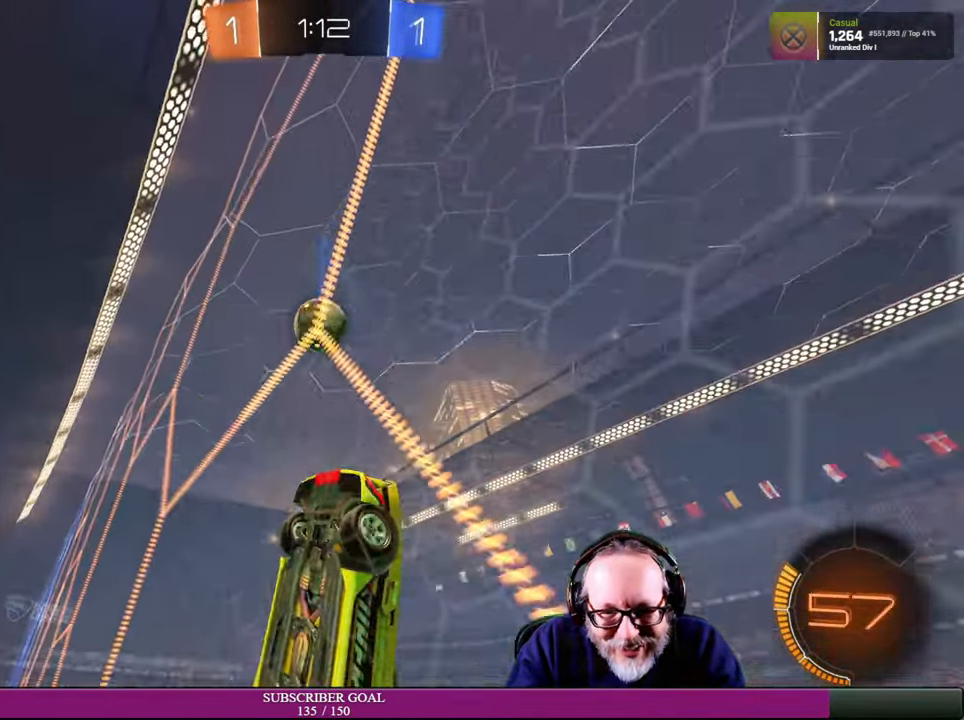
{"dt_ms": 1000, "buttons": ["R2"], "left_stick": "right", "right_stick": "center"}
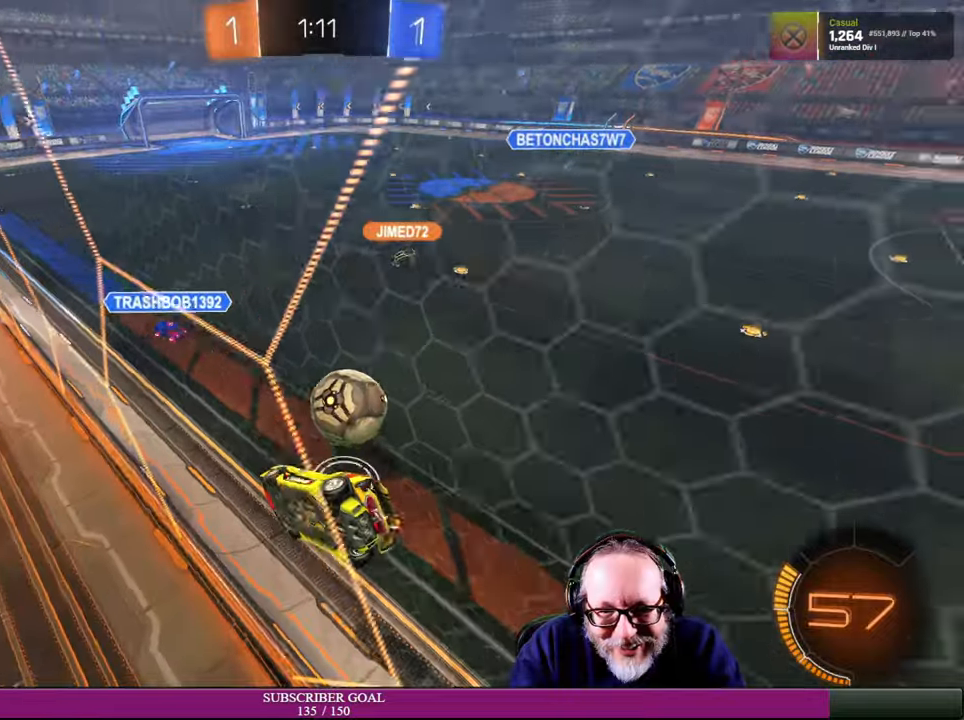
{"dt_ms": 500, "buttons": ["L2"], "left_stick": "center", "right_stick": "center", "events": [[150, "R2", "up"], [384, "left_stick", "center"], [467, "L2", "down"]]}
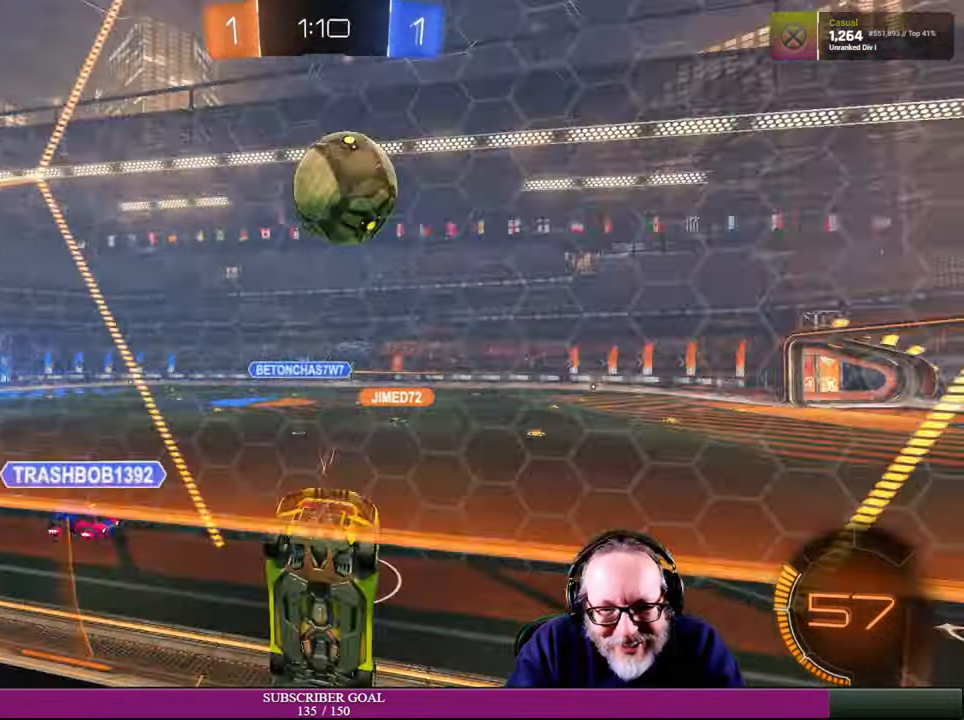
{"dt_ms": 500, "buttons": ["R2"], "left_stick": "up-left", "right_stick": "center", "events": [[417, "L2", "up"], [450, "R2", "down"], [450, "left_stick", "up-left"]]}
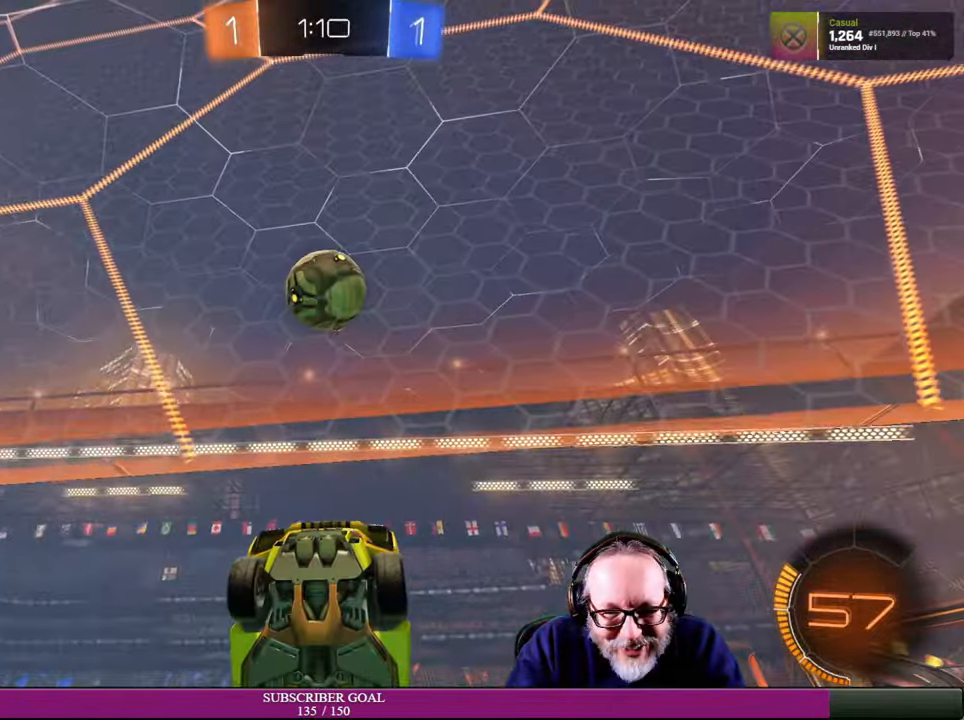
{"dt_ms": 500, "buttons": ["R2"], "left_stick": "left", "right_stick": "center", "events": [[150, "left_stick", "left"]]}
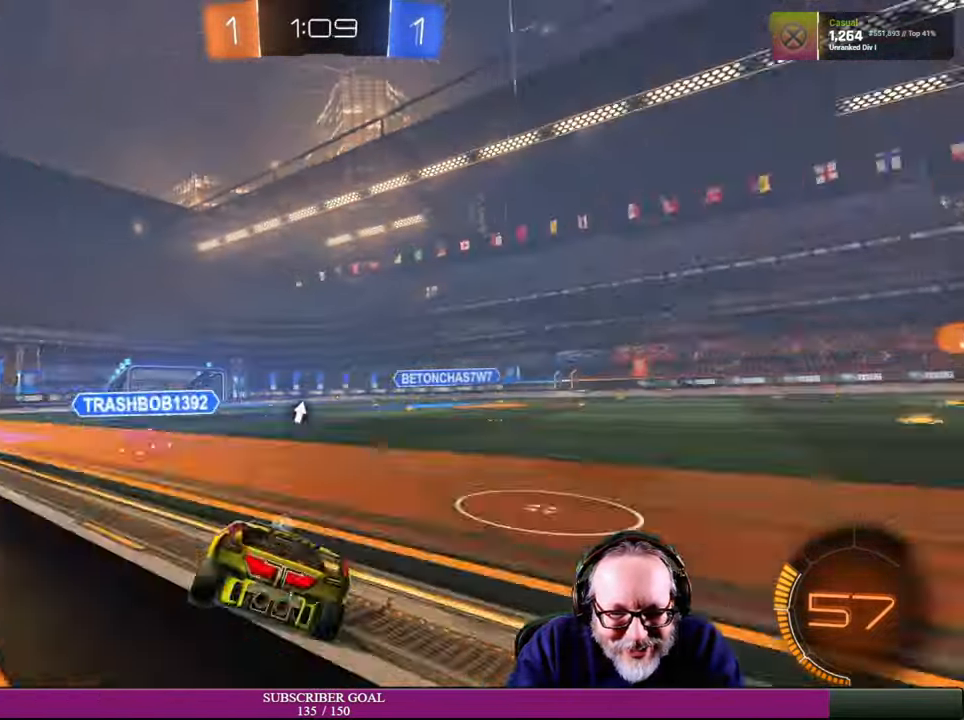
{"dt_ms": 1000, "buttons": ["R2"], "left_stick": "right", "right_stick": "center"}
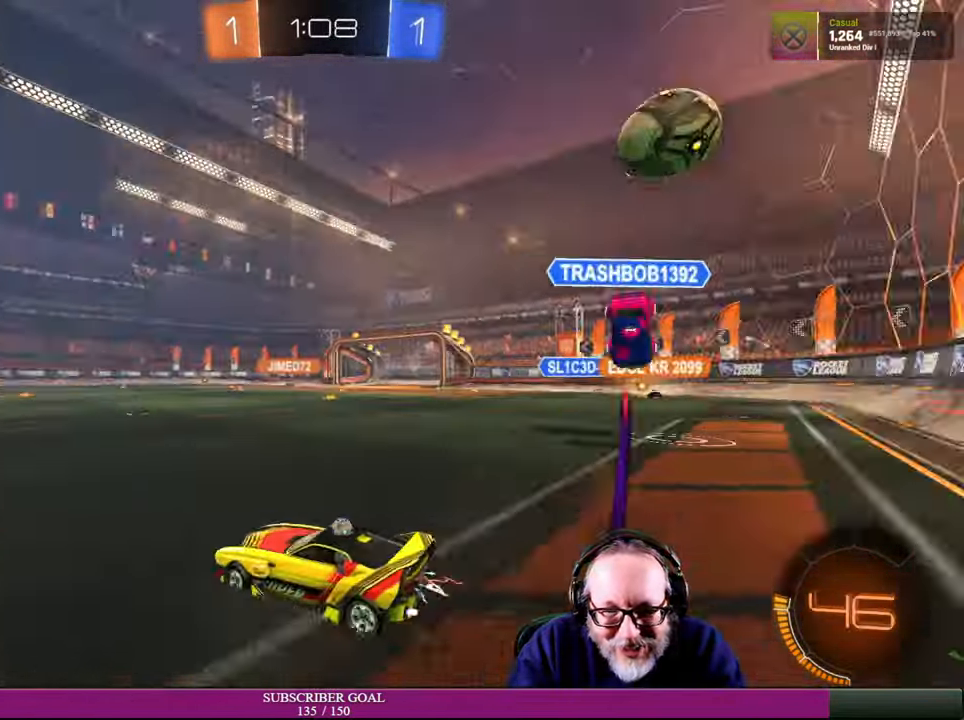
{"dt_ms": 500, "buttons": ["R2"], "left_stick": "right", "right_stick": "center", "events": []}
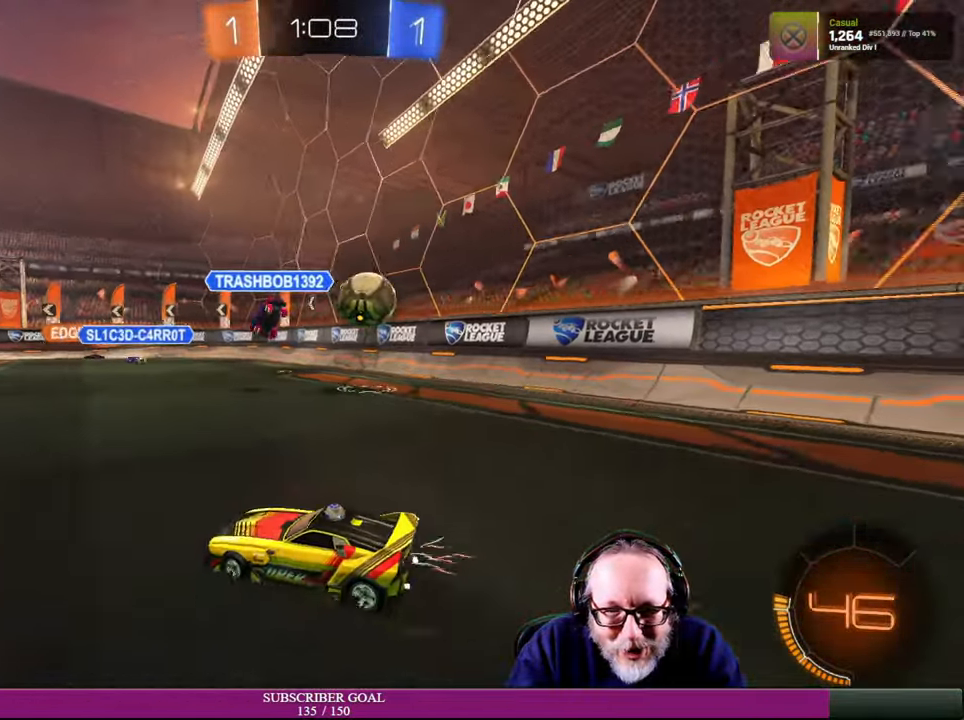
{"dt_ms": 500, "buttons": ["R2"], "left_stick": "right", "right_stick": "center", "events": [[350, "left_stick", "up"], [400, "R2", "up"], [467, "left_stick", "right"], [484, "R2", "down"]]}
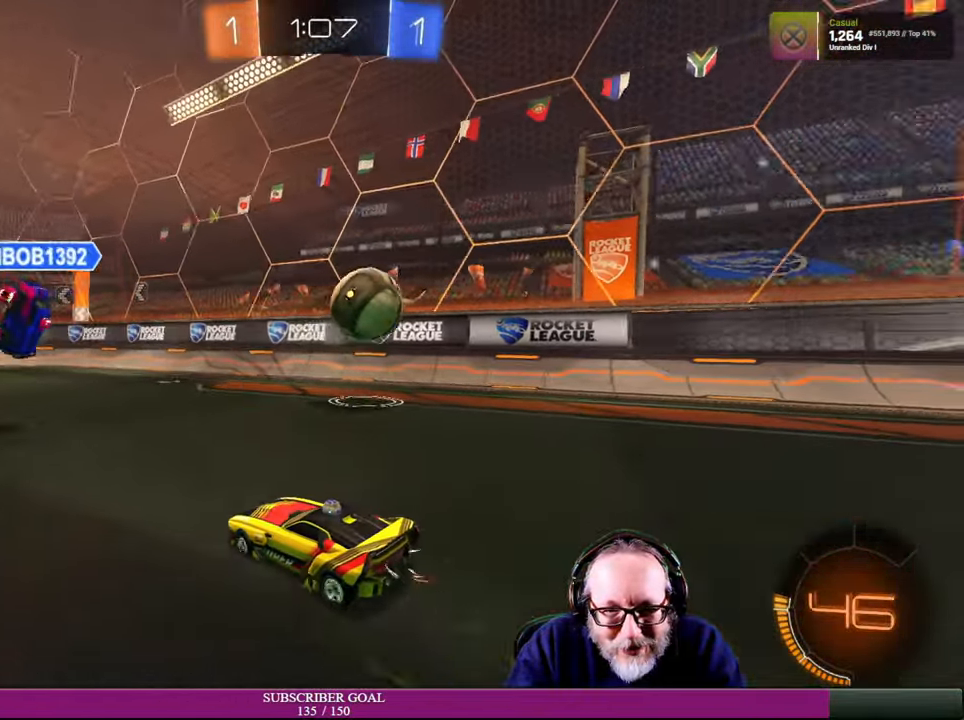
{"dt_ms": 500, "buttons": ["L2"], "left_stick": "center", "right_stick": "center", "events": [[184, "R2", "up"], [350, "L2", "down"], [350, "left_stick", "center"]]}